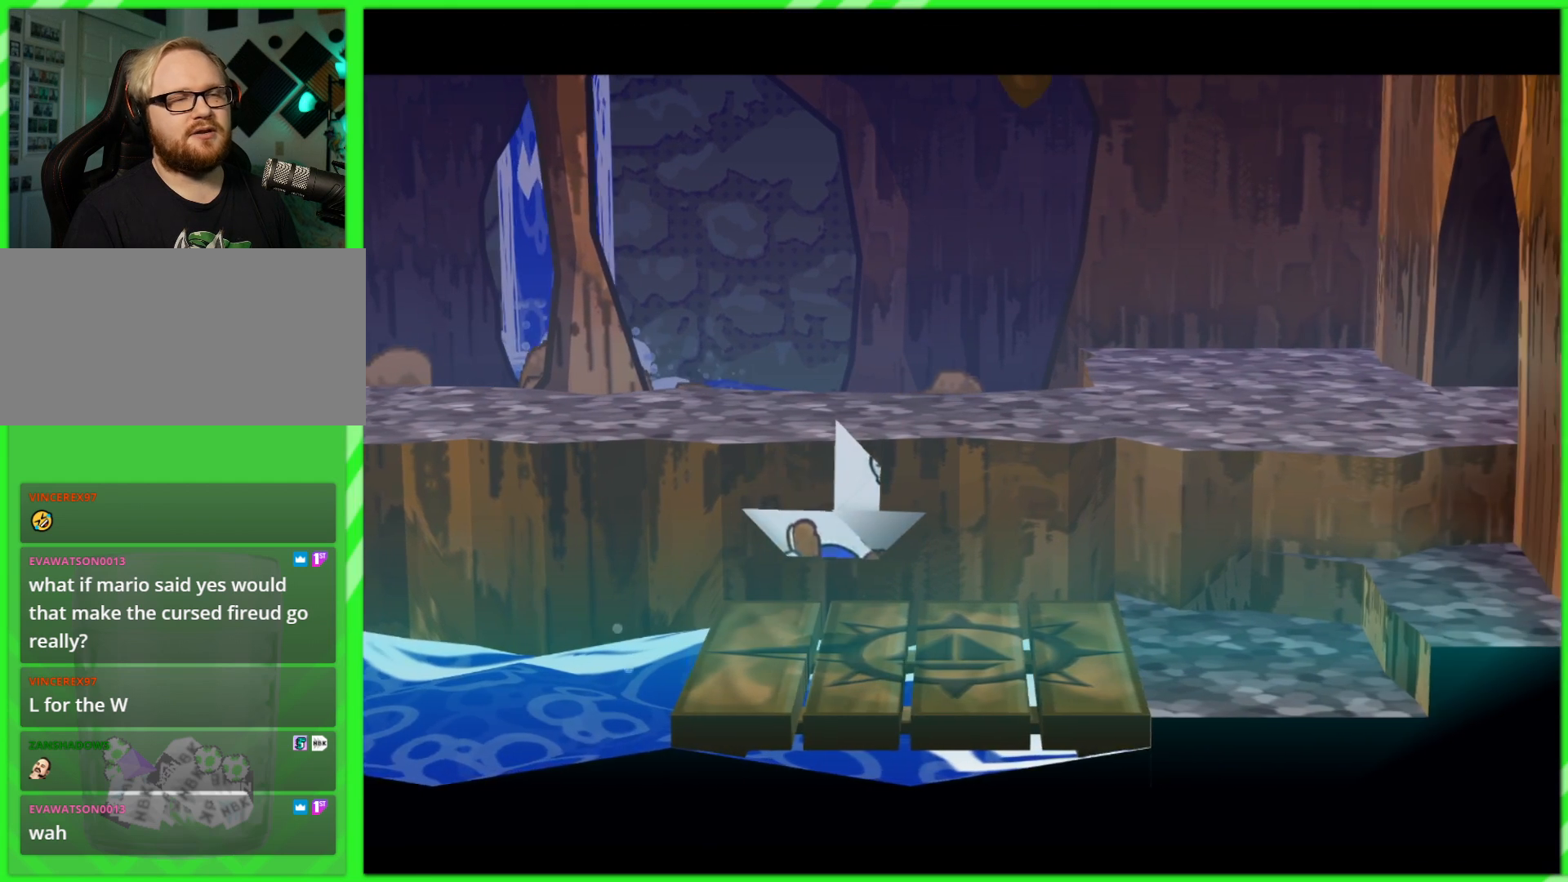
Gameplay with a controller (Nintendo layout); each line is a JSON object with the inputs held at the frame after it. "events" lists button and stick changes between this image and that frame as [ms after this image, input, new state], when the widget could be followed in between. Not read: L3 R3.
{"buttons": [], "left_stick": "right", "right_stick": "center", "events": [[200, "left_stick", "center"], [383, "left_stick", "right"]]}
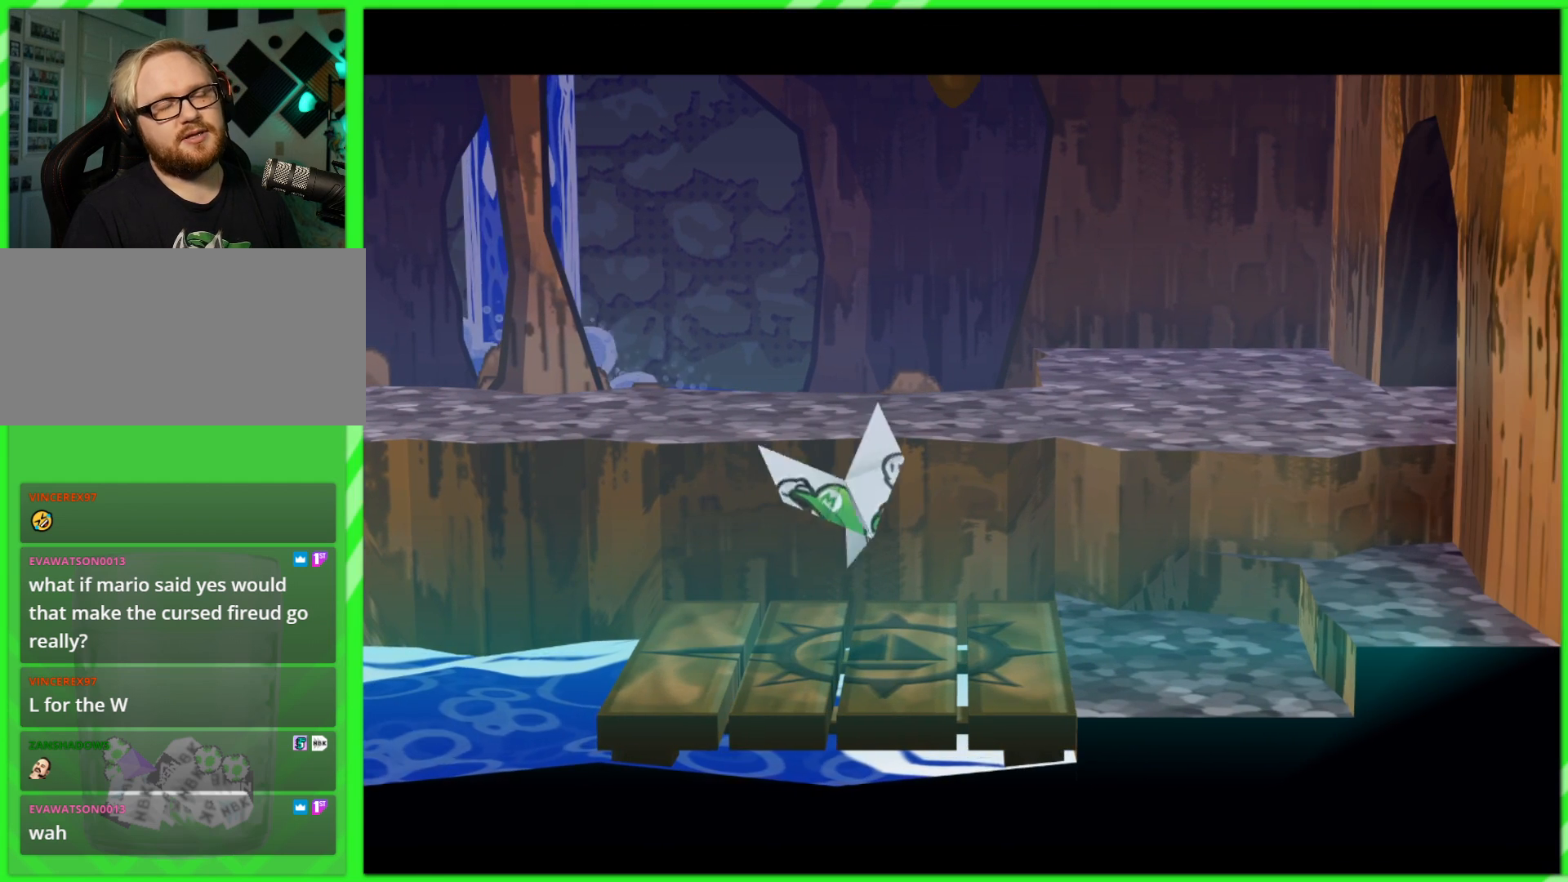
{"buttons": [], "left_stick": "right", "right_stick": "center", "events": []}
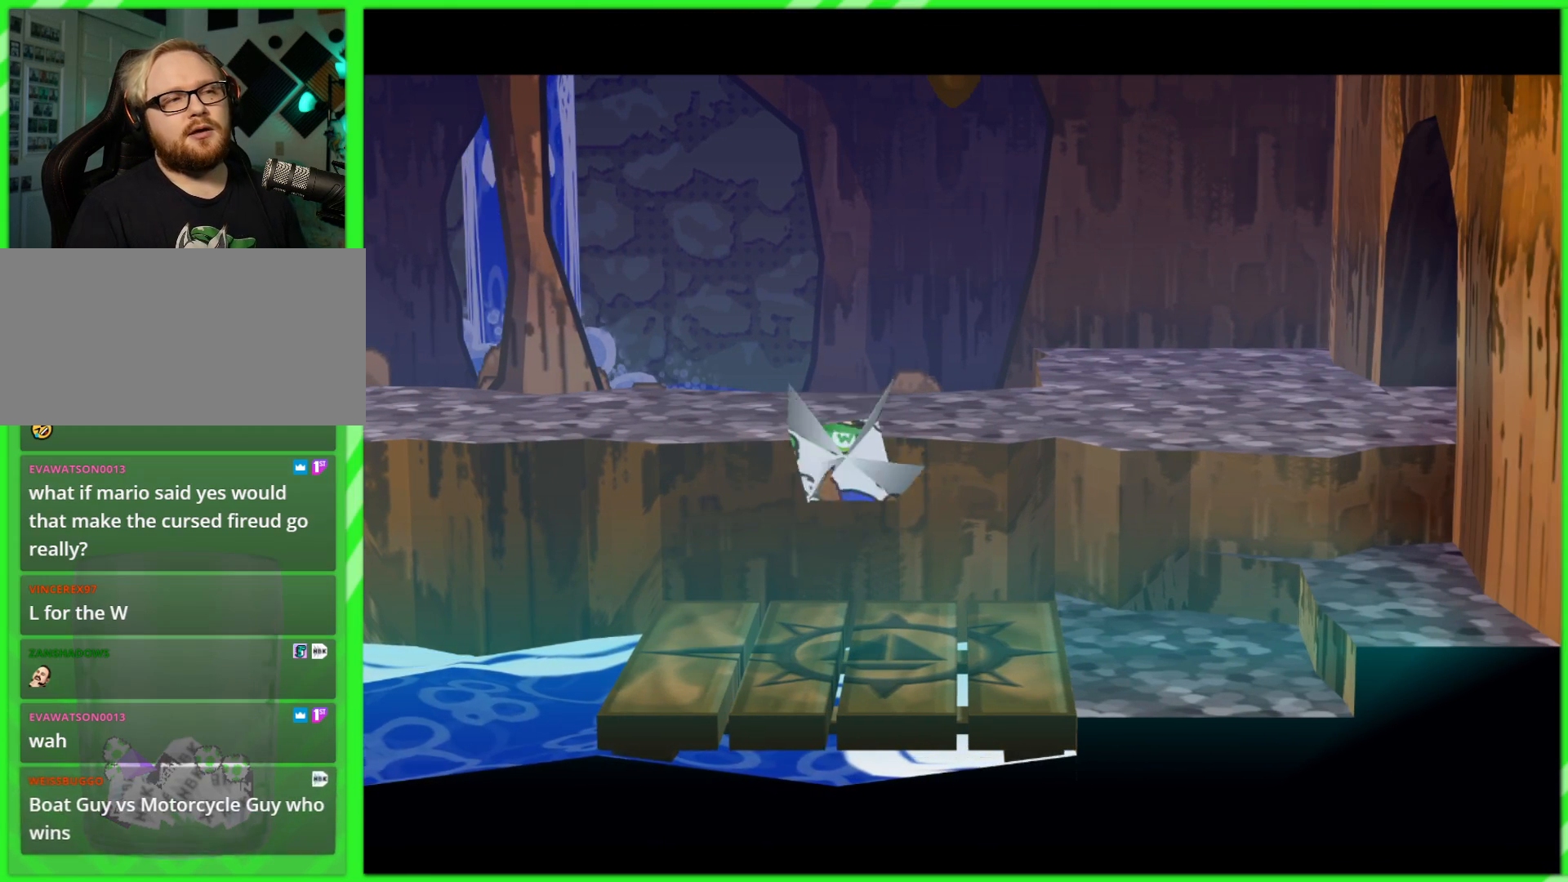
{"buttons": [], "left_stick": "right", "right_stick": "center", "events": []}
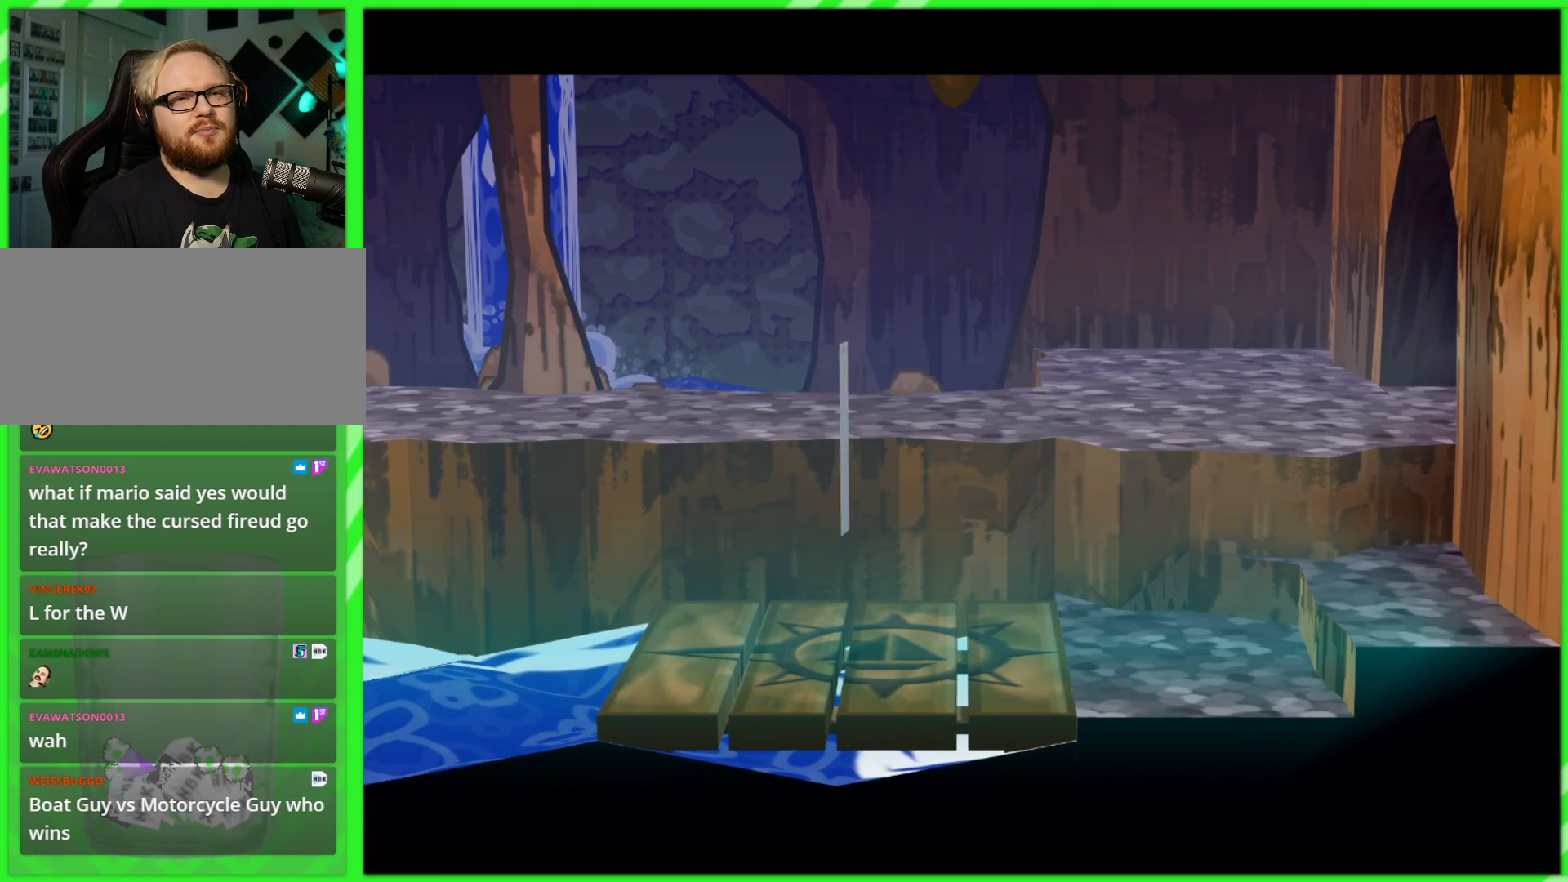
{"buttons": [], "left_stick": "right", "right_stick": "center", "events": []}
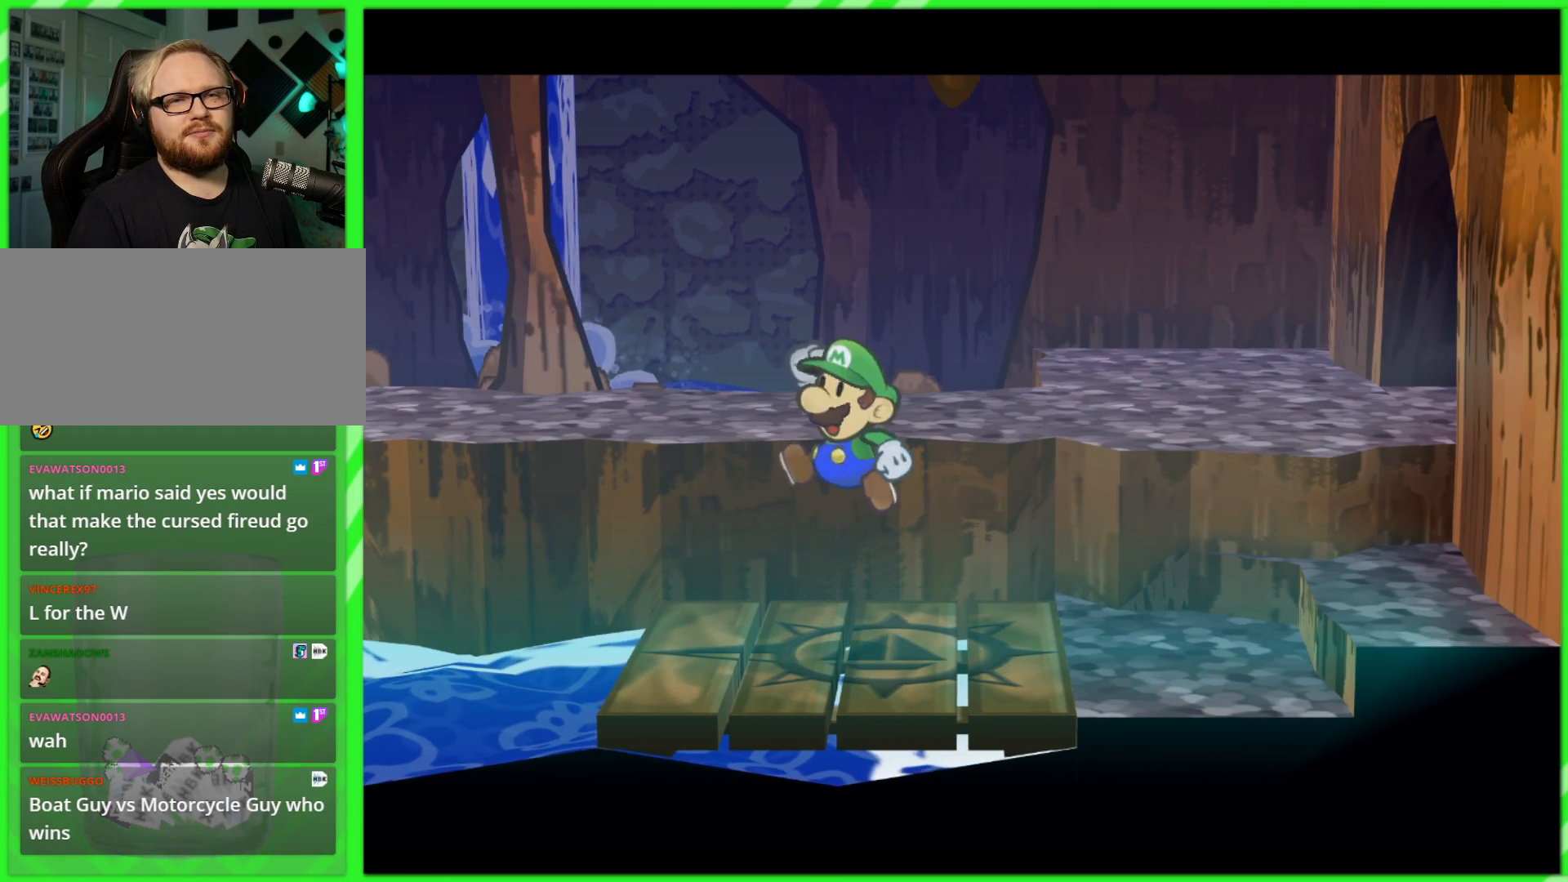
{"buttons": [], "left_stick": "right", "right_stick": "center", "events": []}
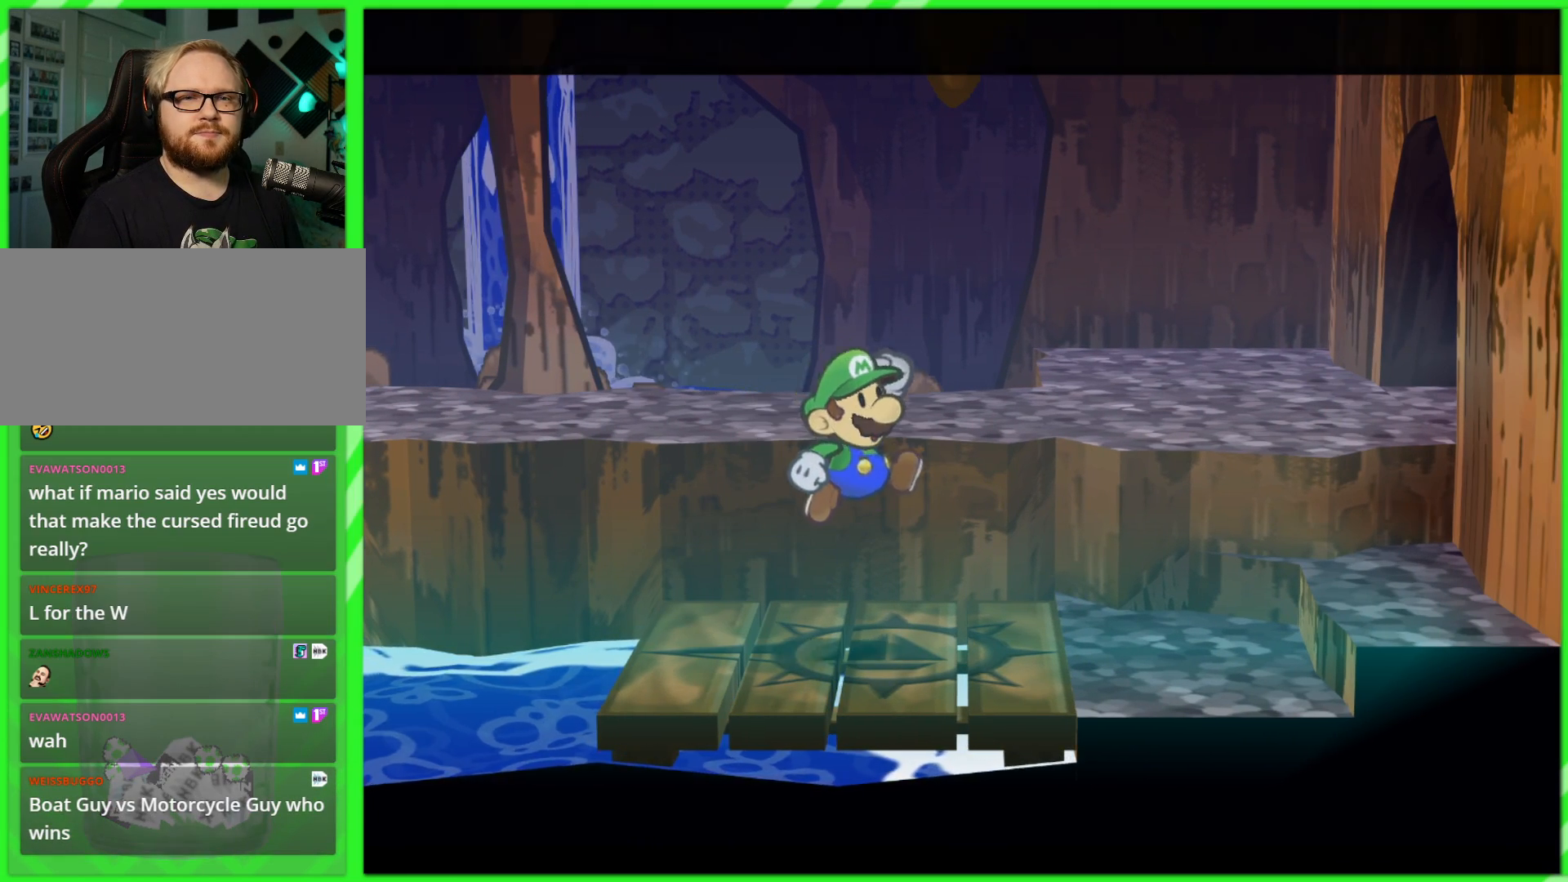
{"buttons": [], "left_stick": "right", "right_stick": "center", "events": []}
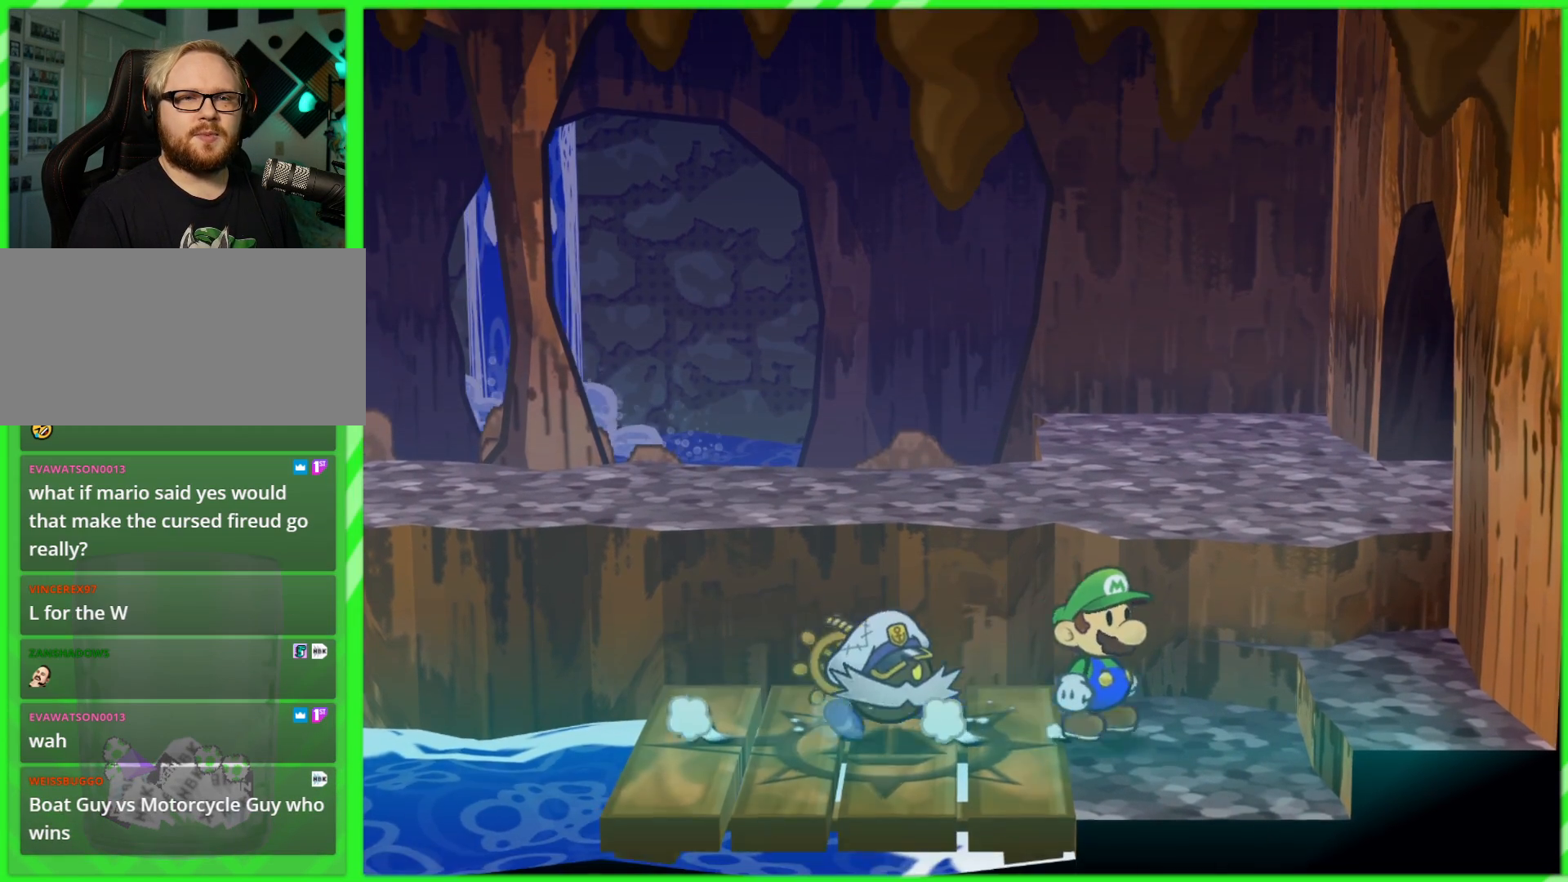
{"buttons": [], "left_stick": "up-right", "right_stick": "center", "events": [[200, "A", "down"], [217, "left_stick", "up-right"], [317, "A", "up"]]}
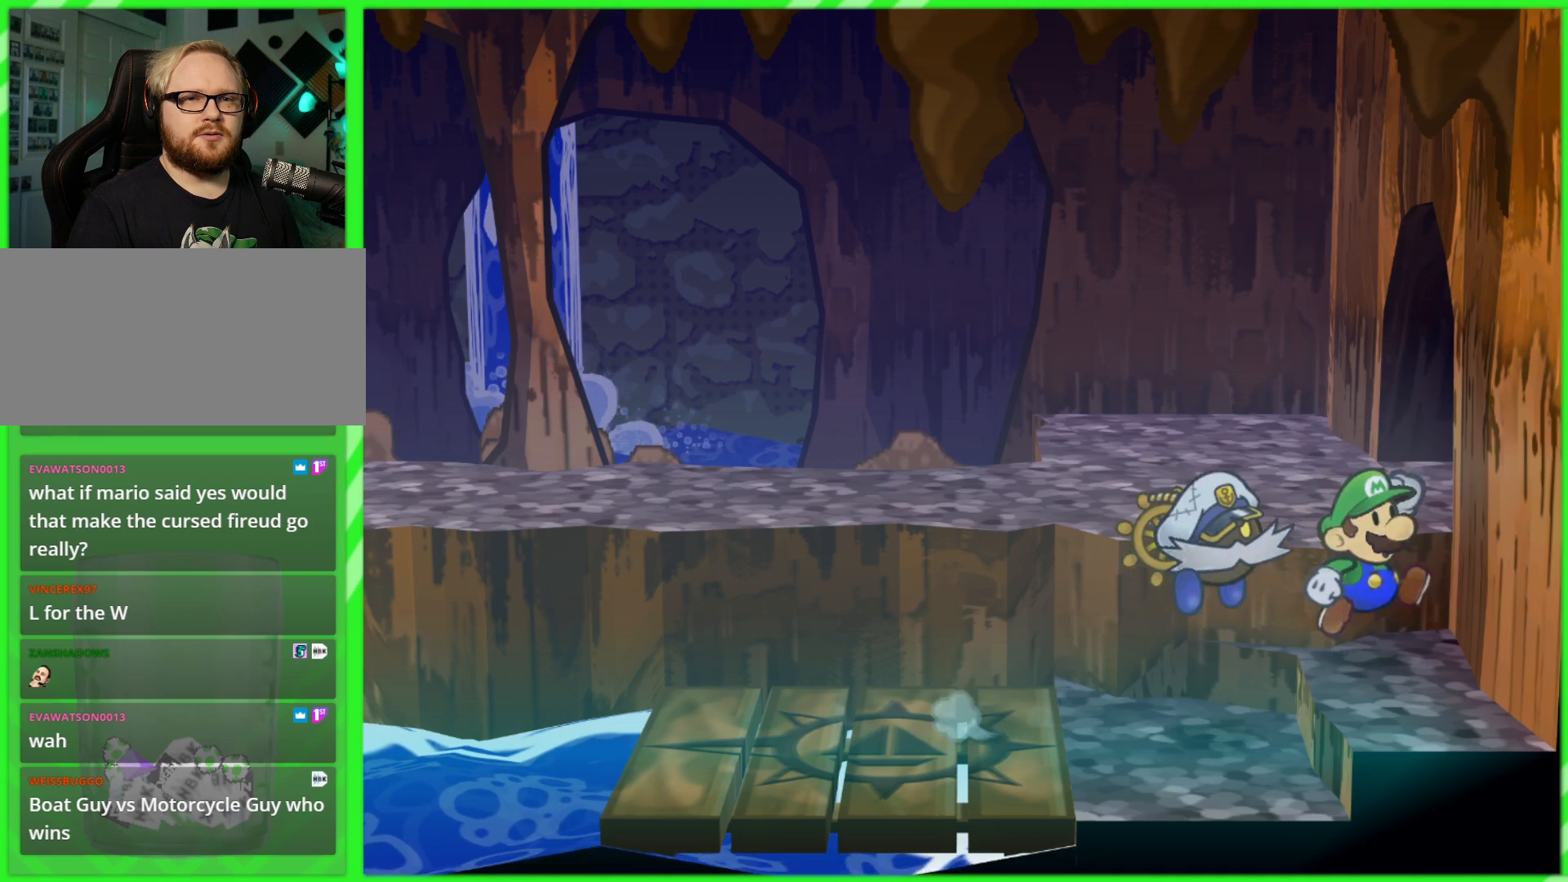
{"buttons": [], "left_stick": "up", "right_stick": "center", "events": [[33, "left_stick", "up"], [117, "A", "down"], [267, "A", "up"]]}
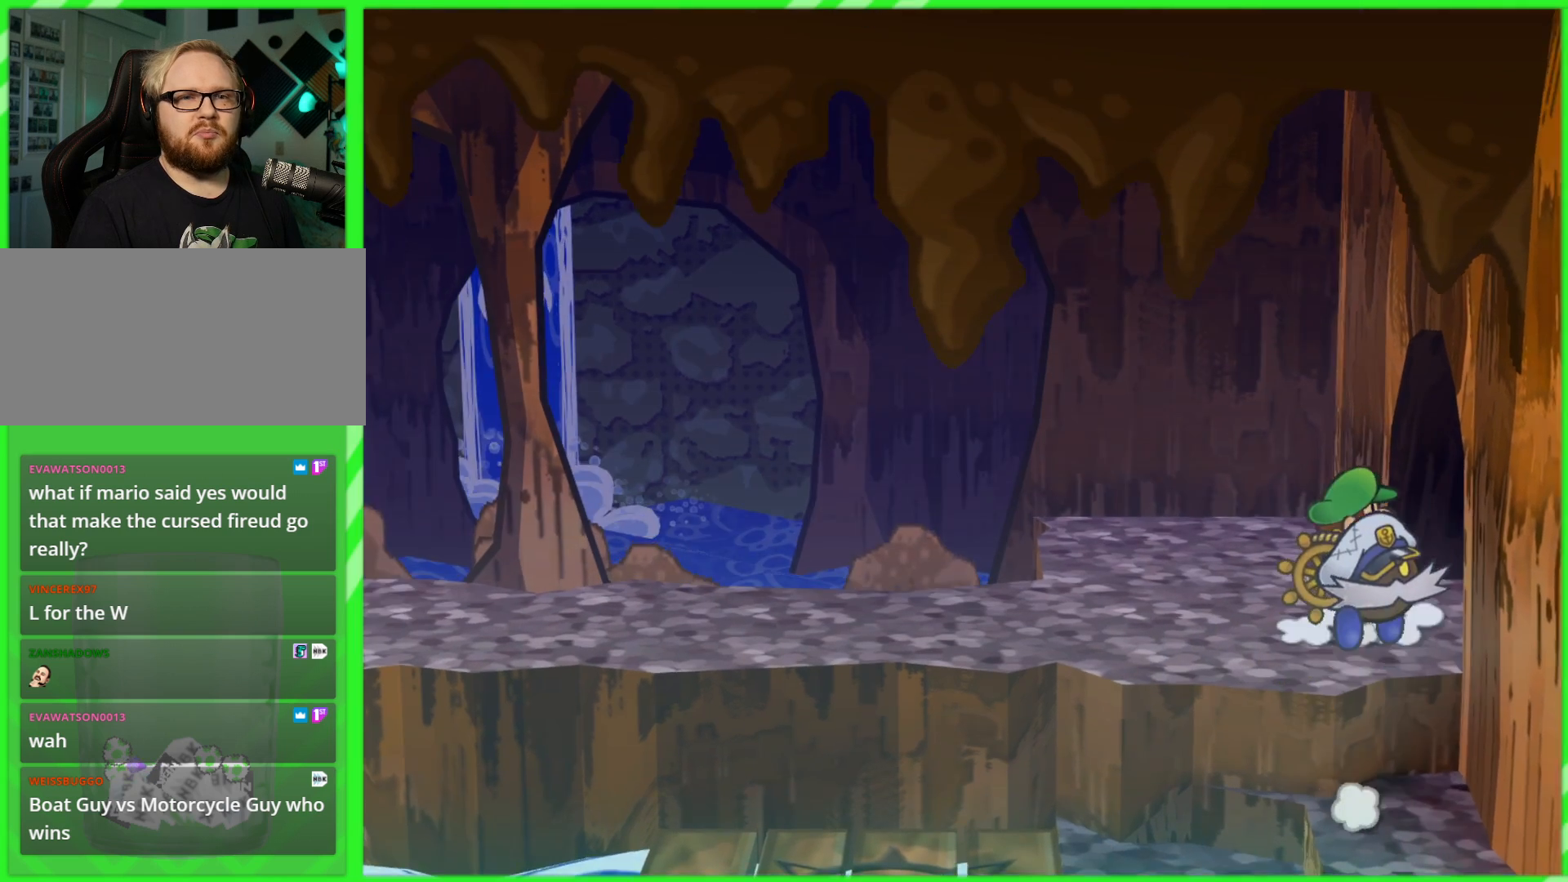
{"buttons": [], "left_stick": "up-right", "right_stick": "center", "events": [[150, "left_stick", "up-right"]]}
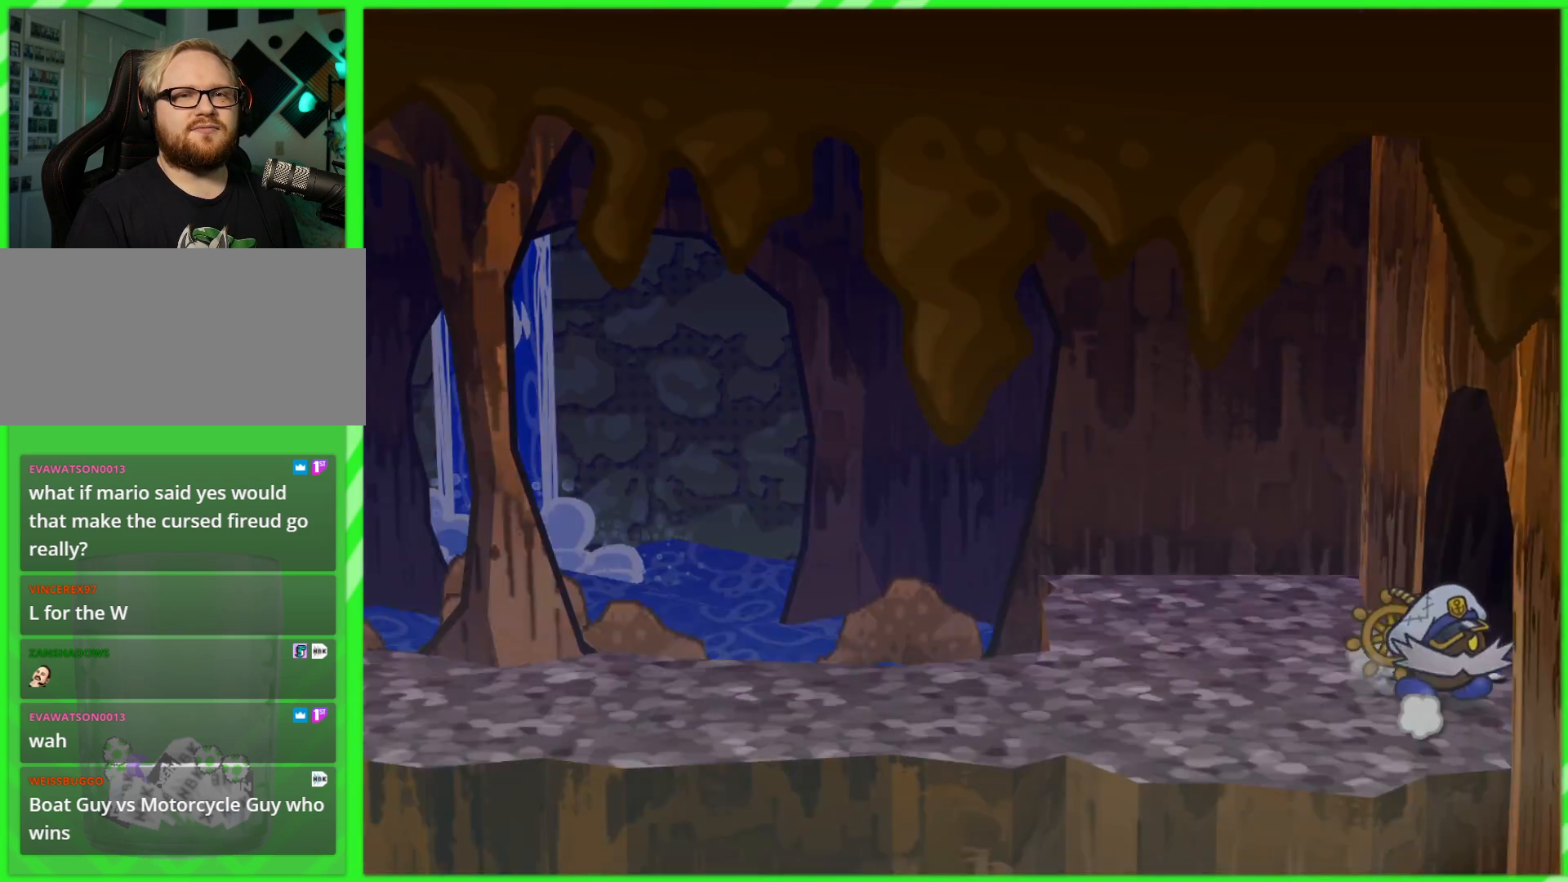
{"buttons": [], "left_stick": "center", "right_stick": "center", "events": [[100, "left_stick", "right"], [250, "left_stick", "center"]]}
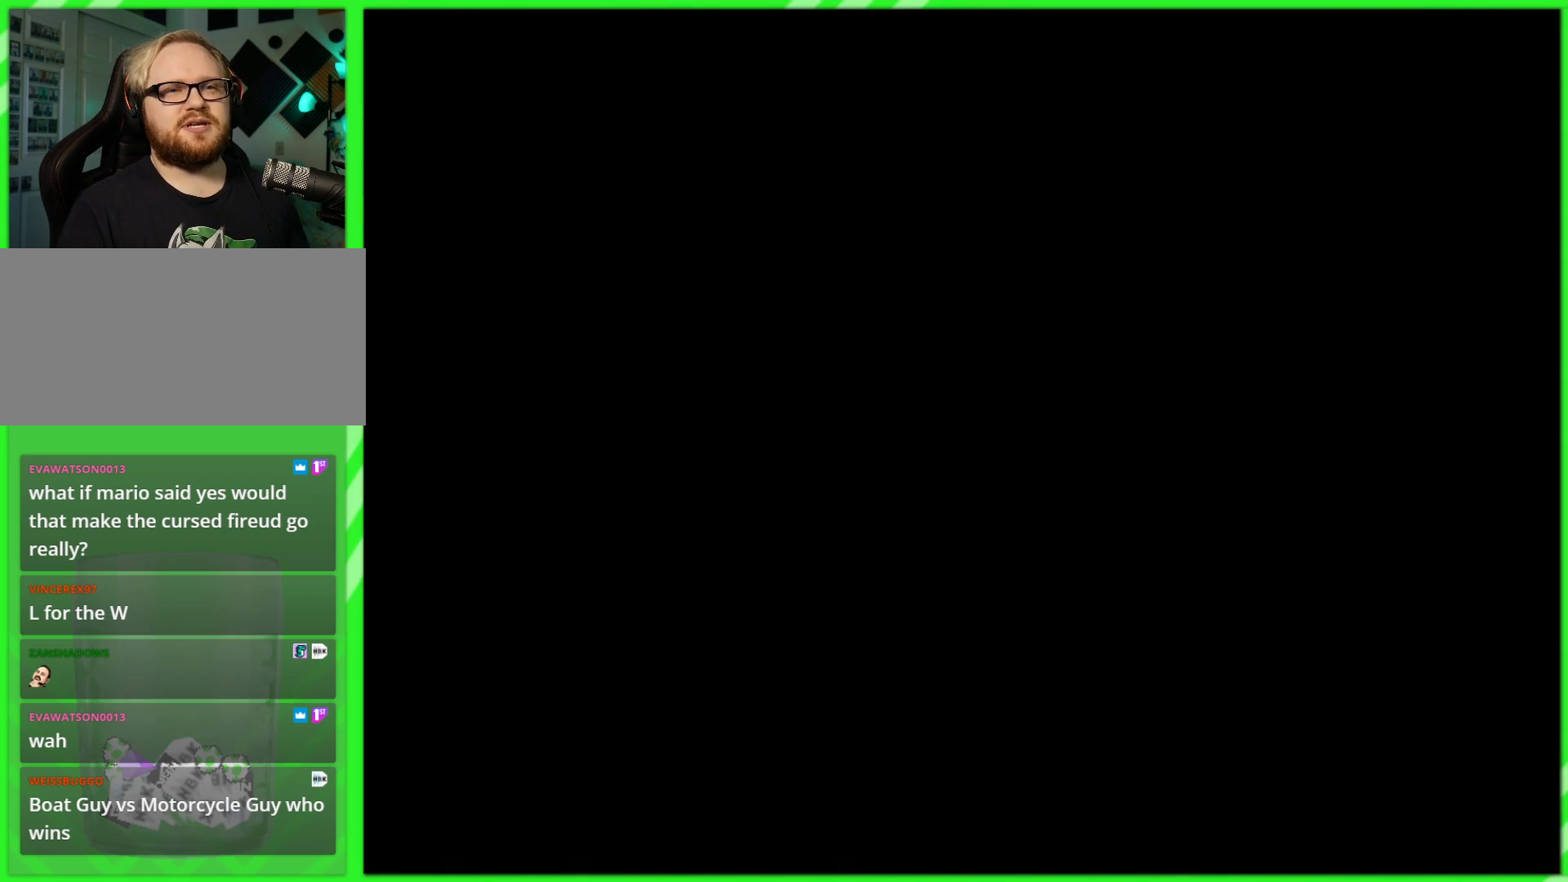
{"buttons": [], "left_stick": "center", "right_stick": "center", "events": []}
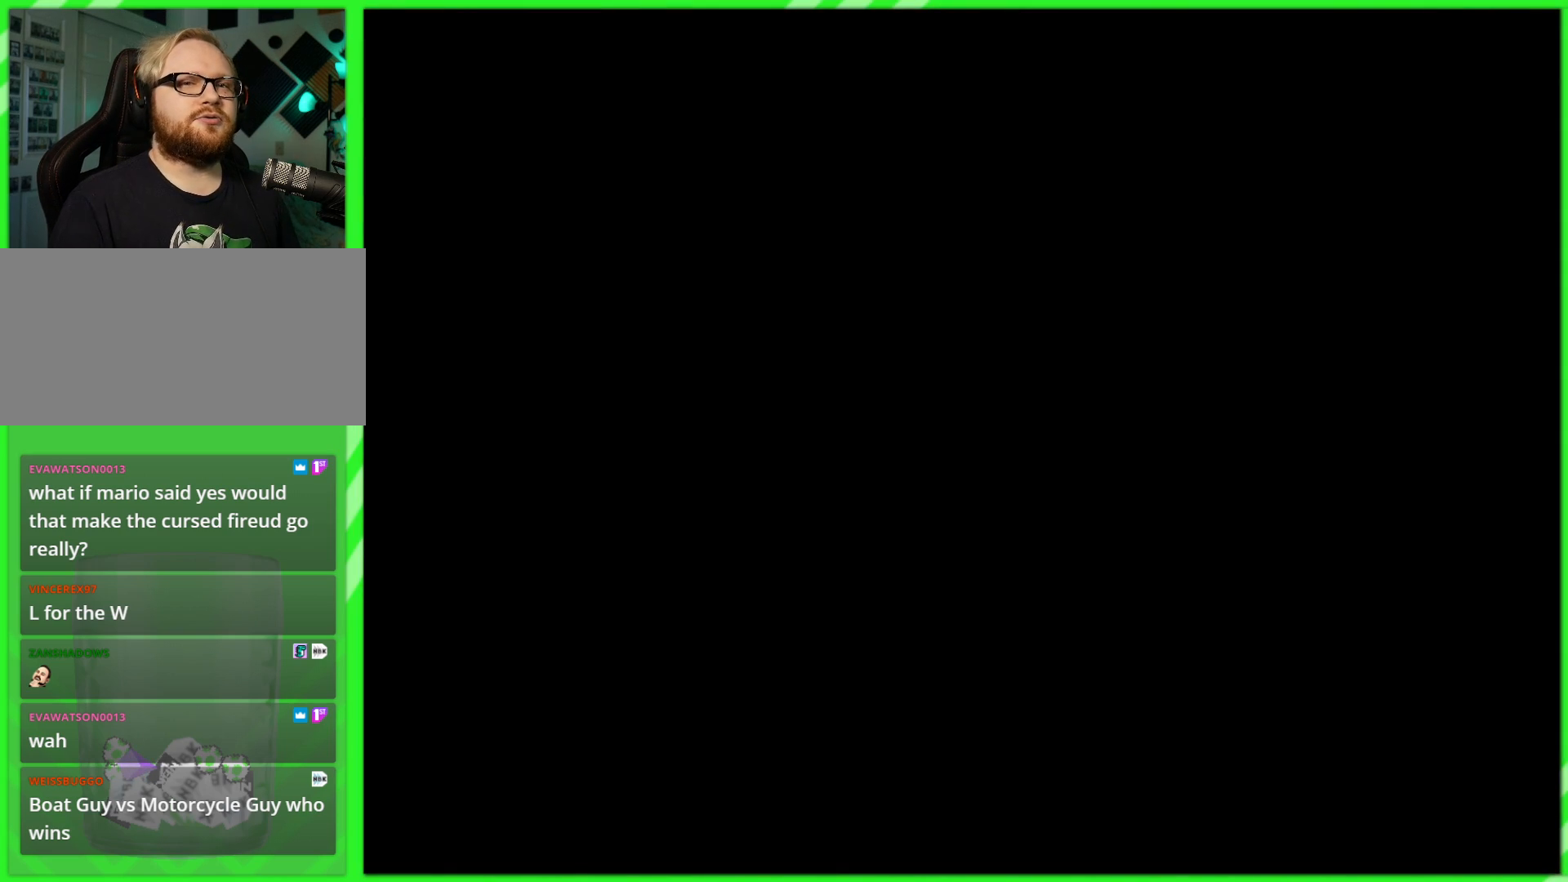
{"buttons": [], "left_stick": "center", "right_stick": "center", "events": []}
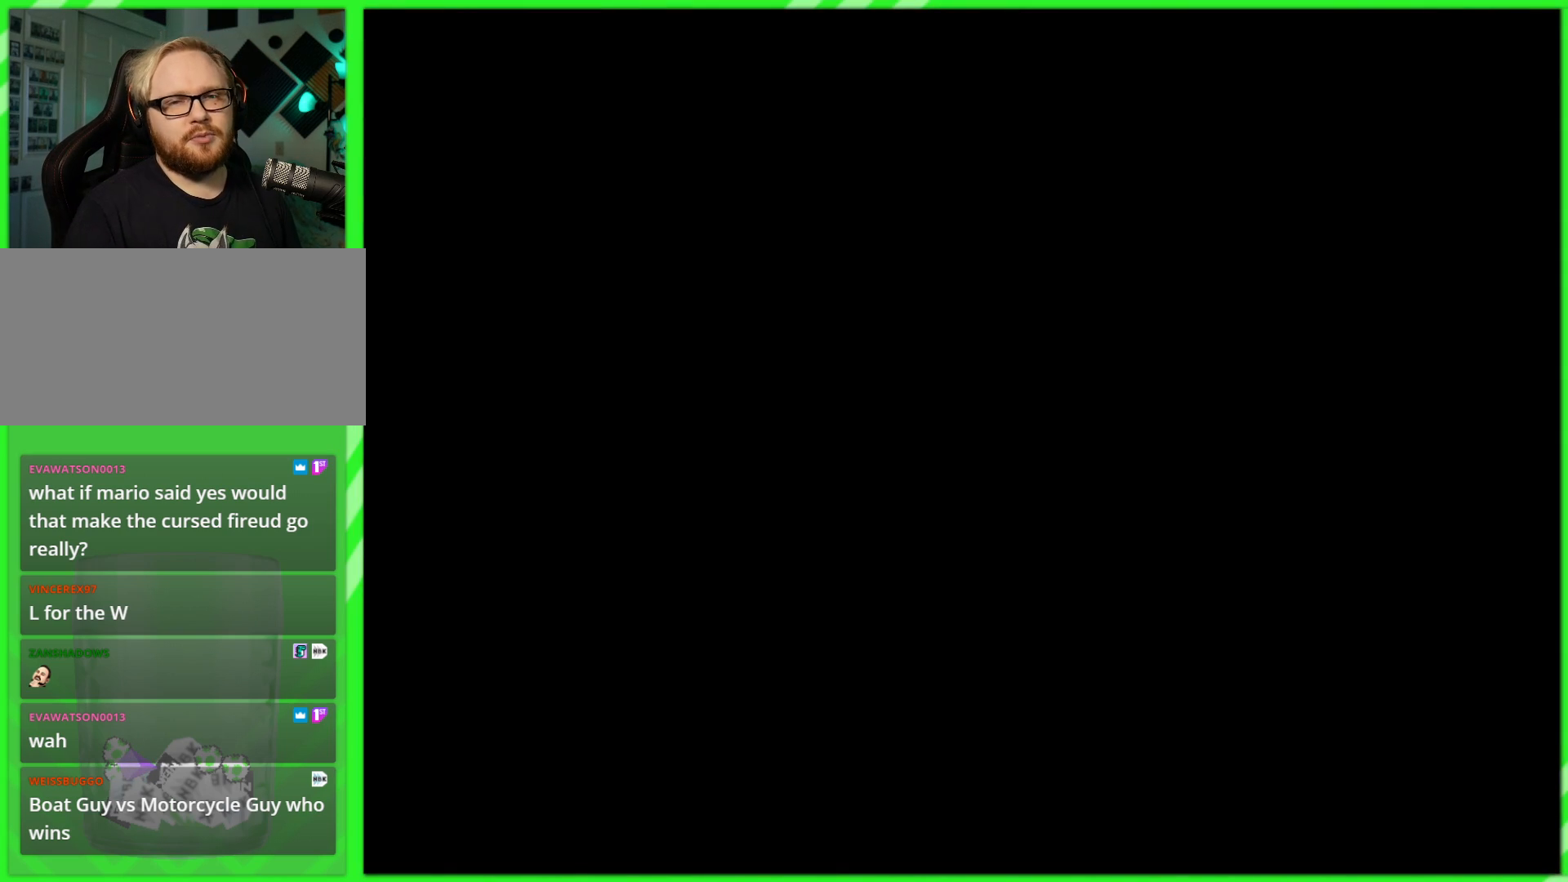
{"buttons": [], "left_stick": "center", "right_stick": "center", "events": []}
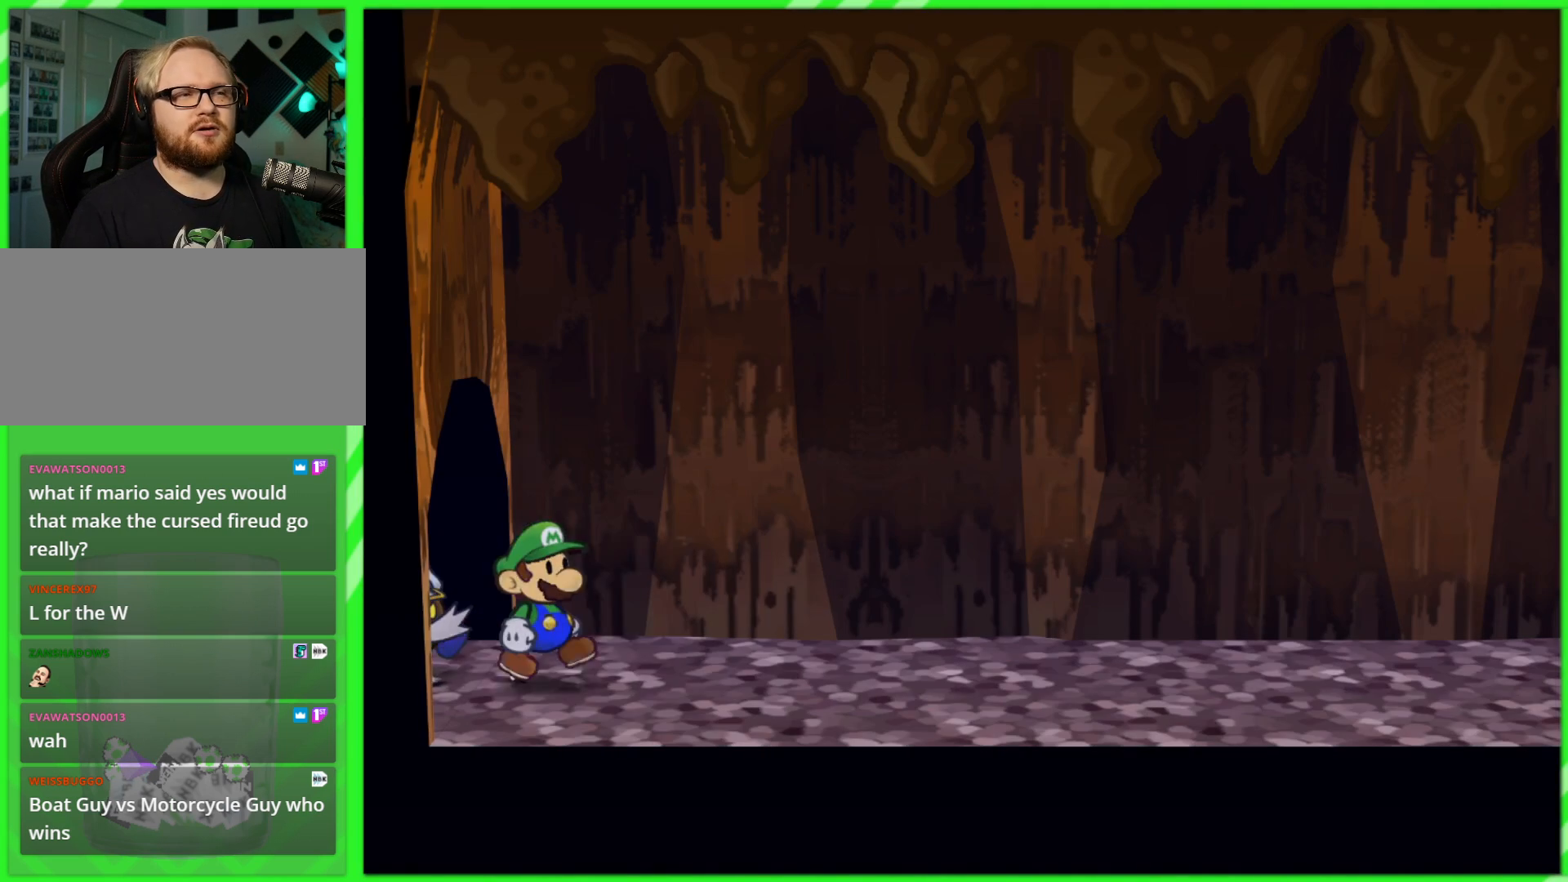
{"buttons": [], "left_stick": "right", "right_stick": "center", "events": [[383, "left_stick", "right"]]}
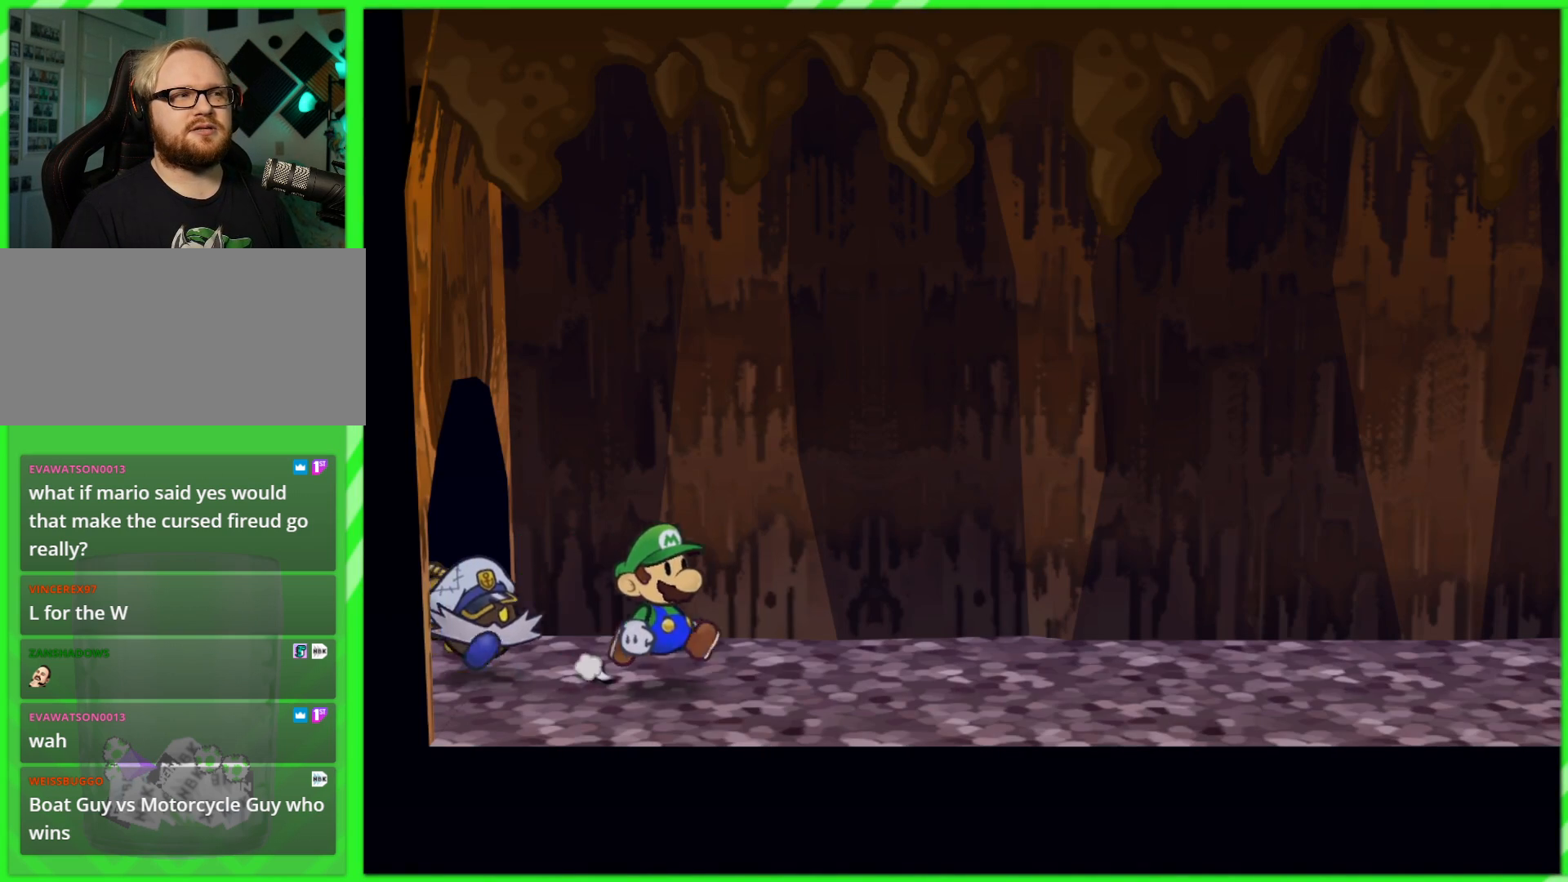
{"buttons": [], "left_stick": "right", "right_stick": "center", "events": []}
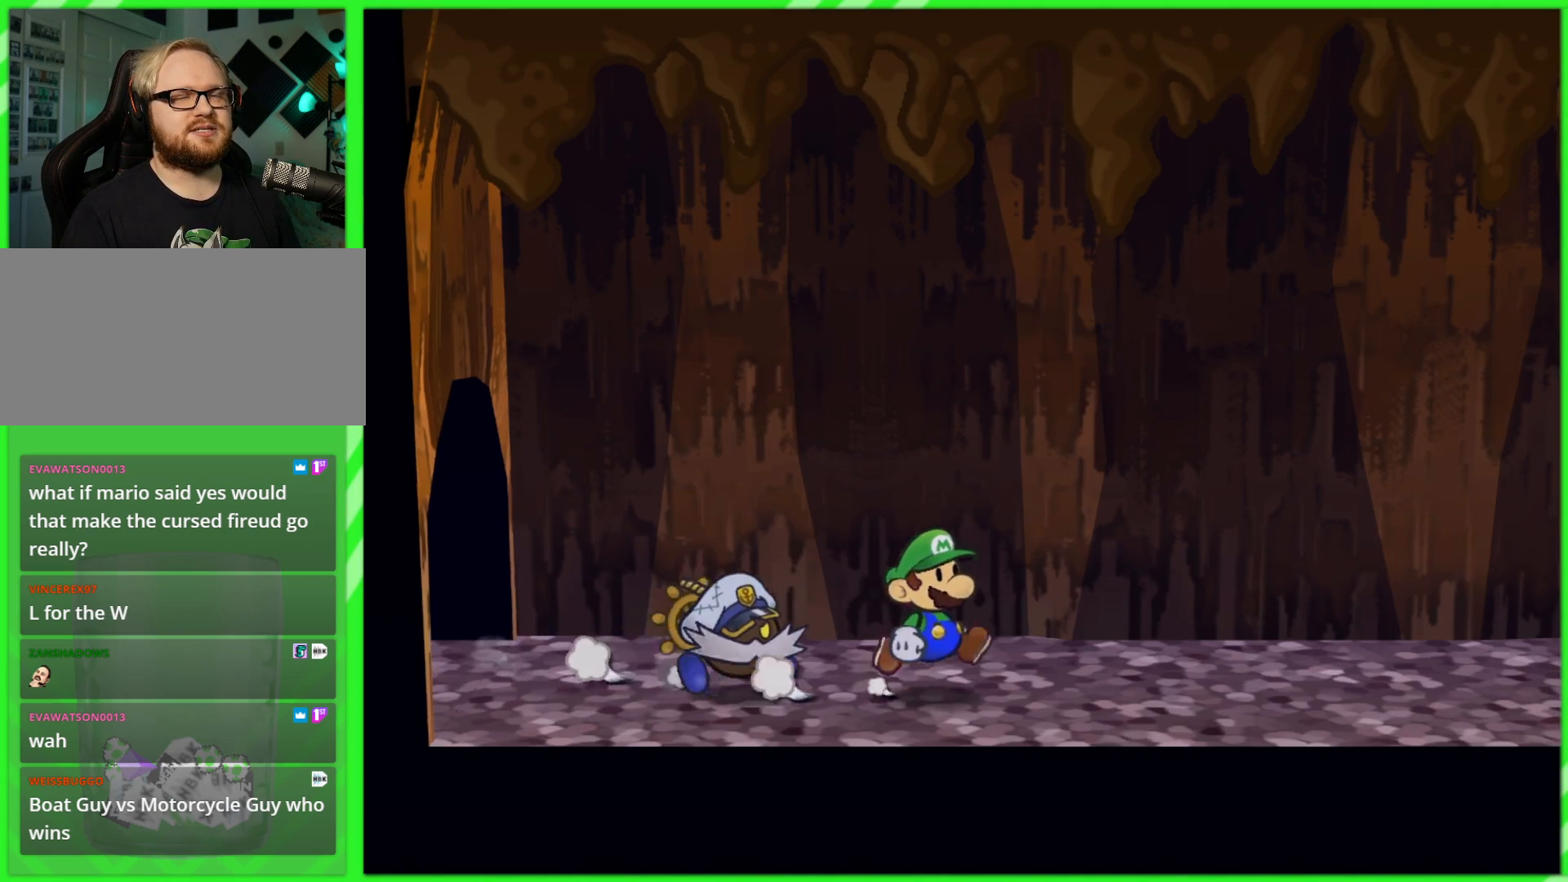
{"buttons": [], "left_stick": "right", "right_stick": "center", "events": []}
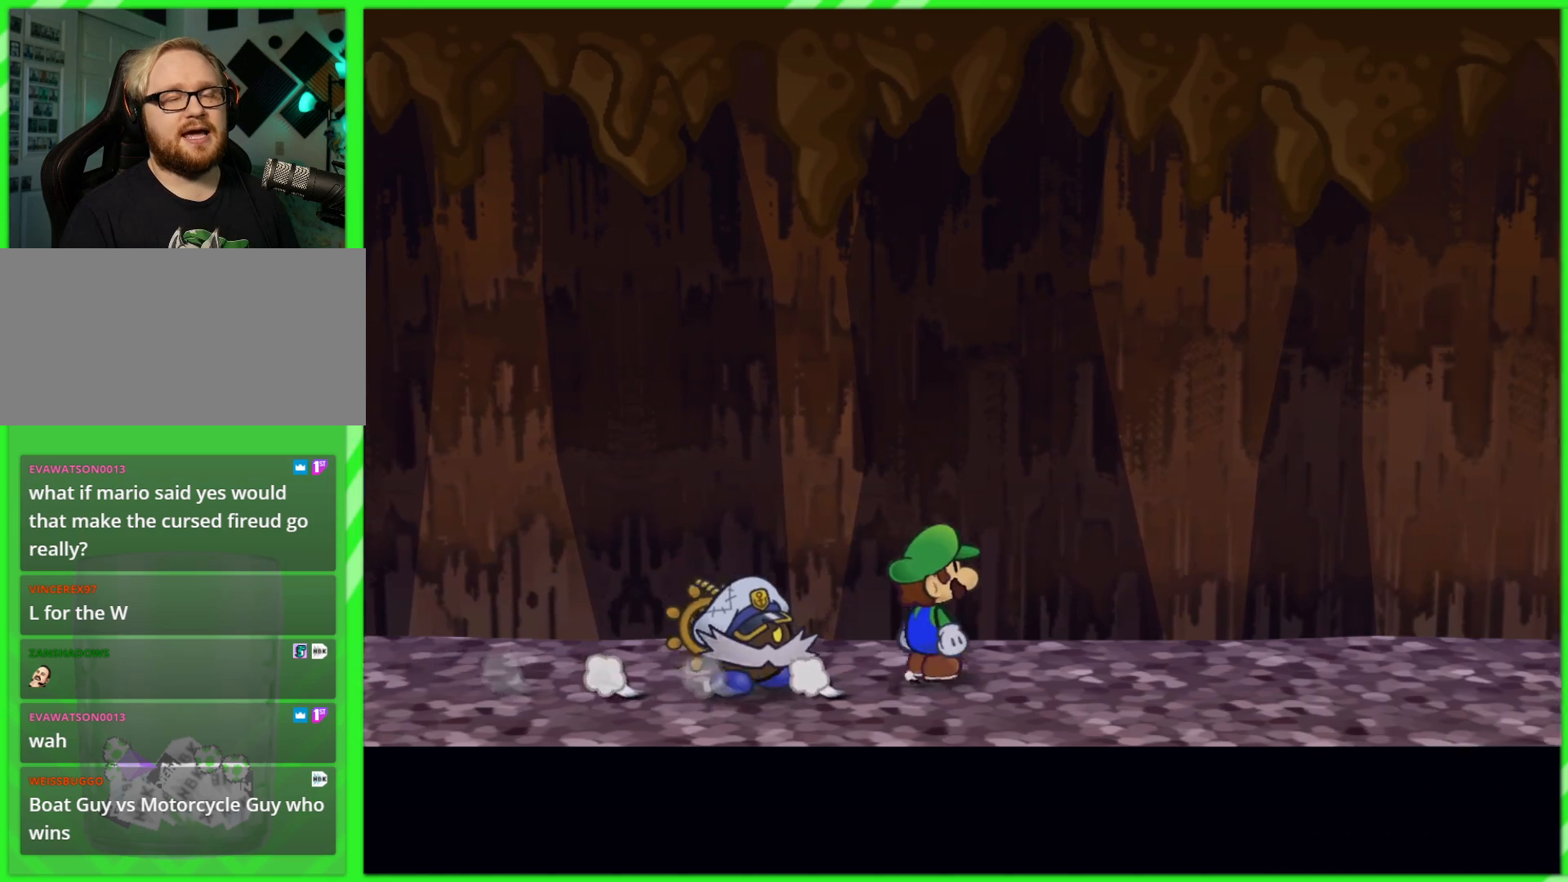
{"buttons": [], "left_stick": "right", "right_stick": "center", "events": []}
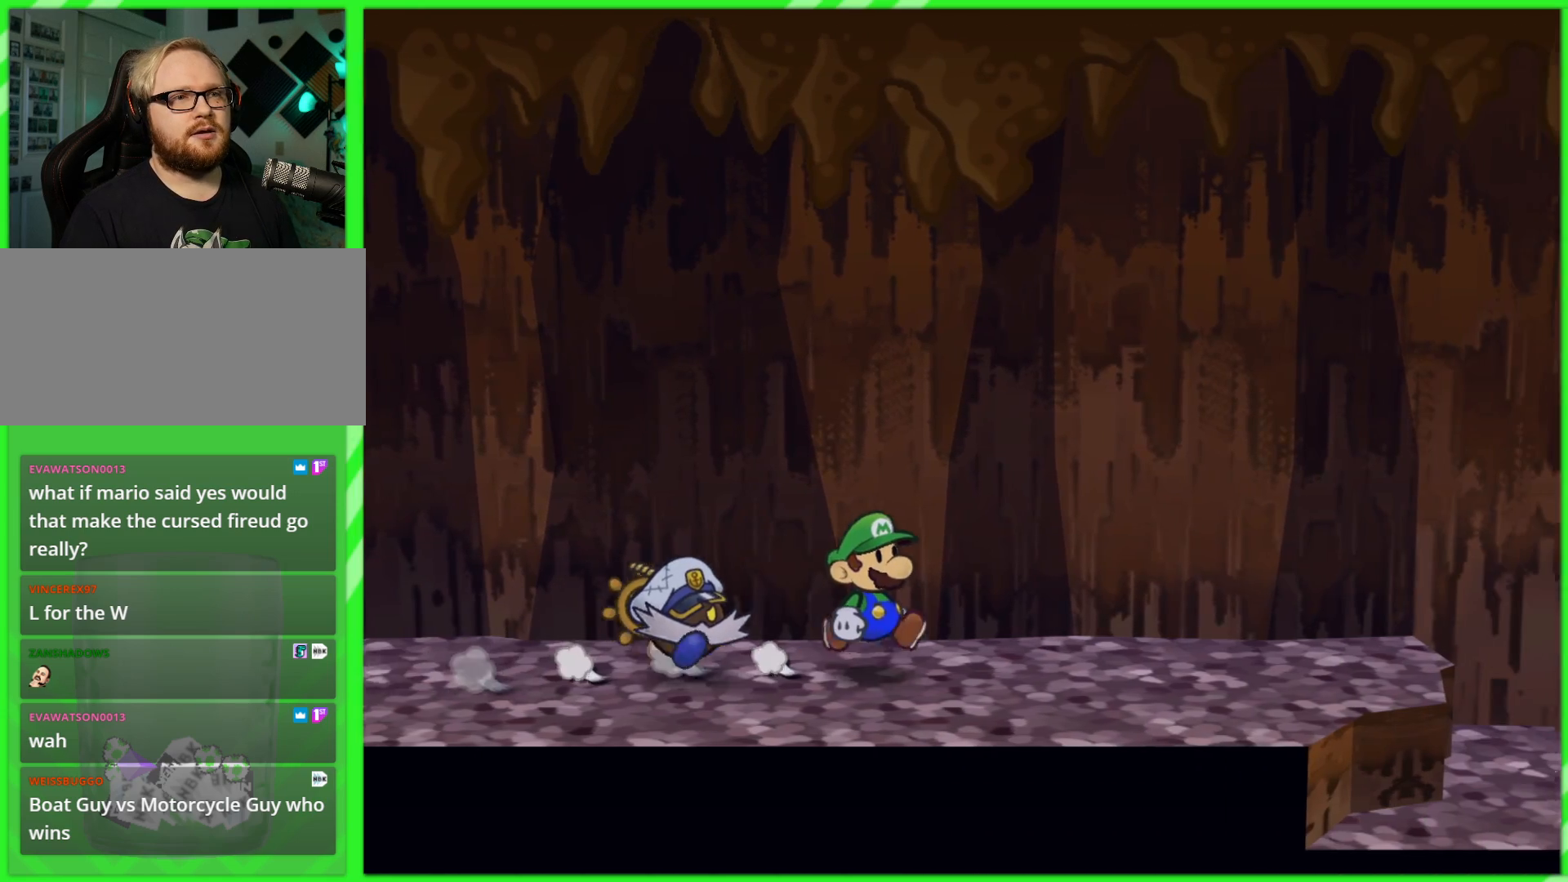
{"buttons": [], "left_stick": "right", "right_stick": "center", "events": []}
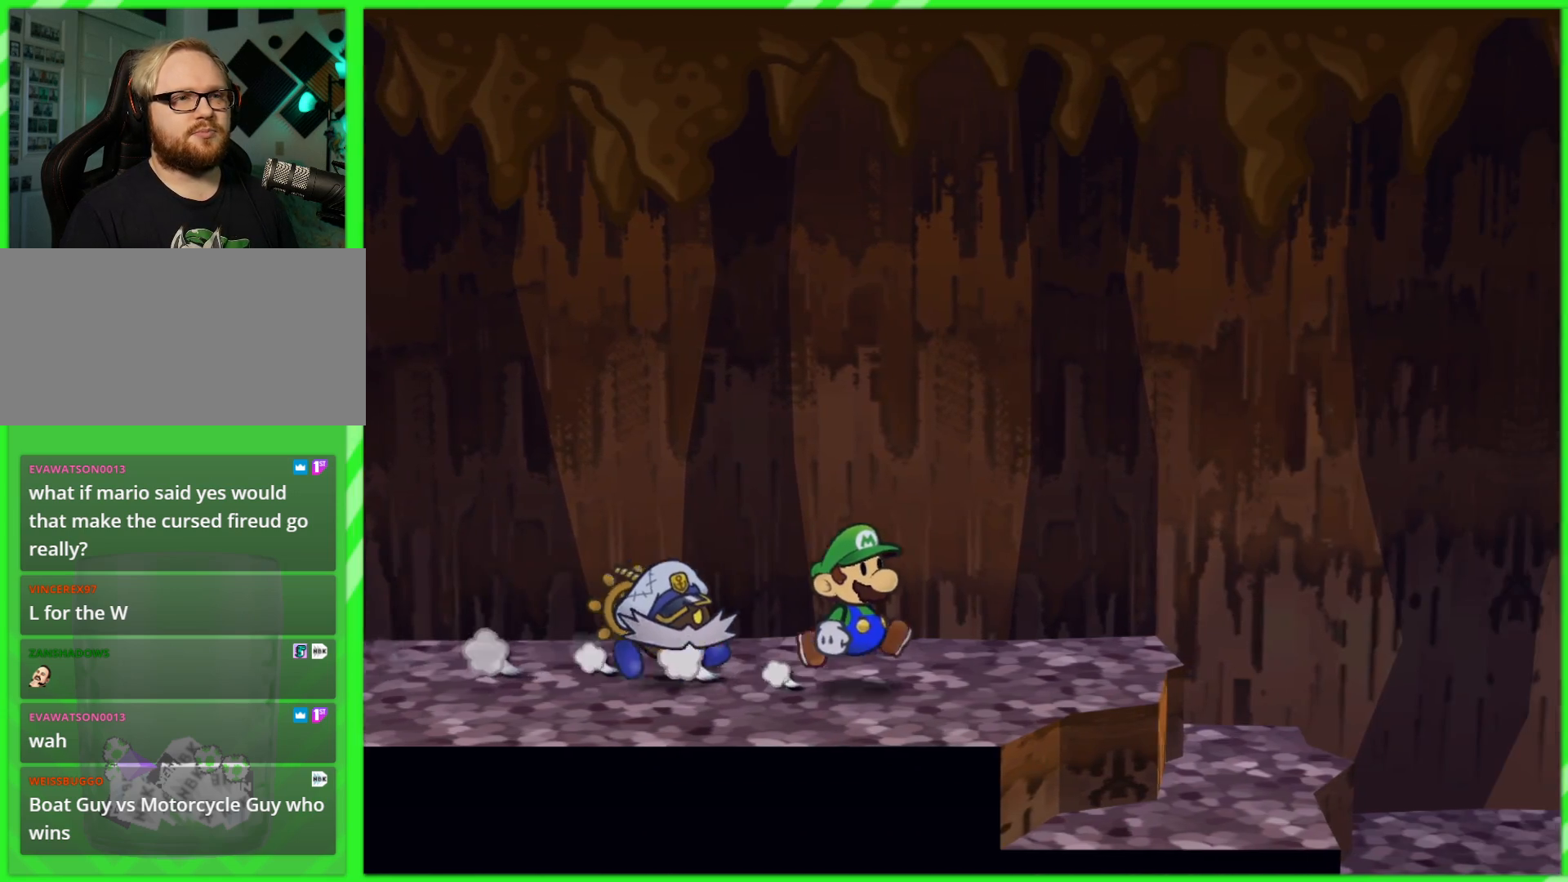
{"buttons": [], "left_stick": "right", "right_stick": "center", "events": []}
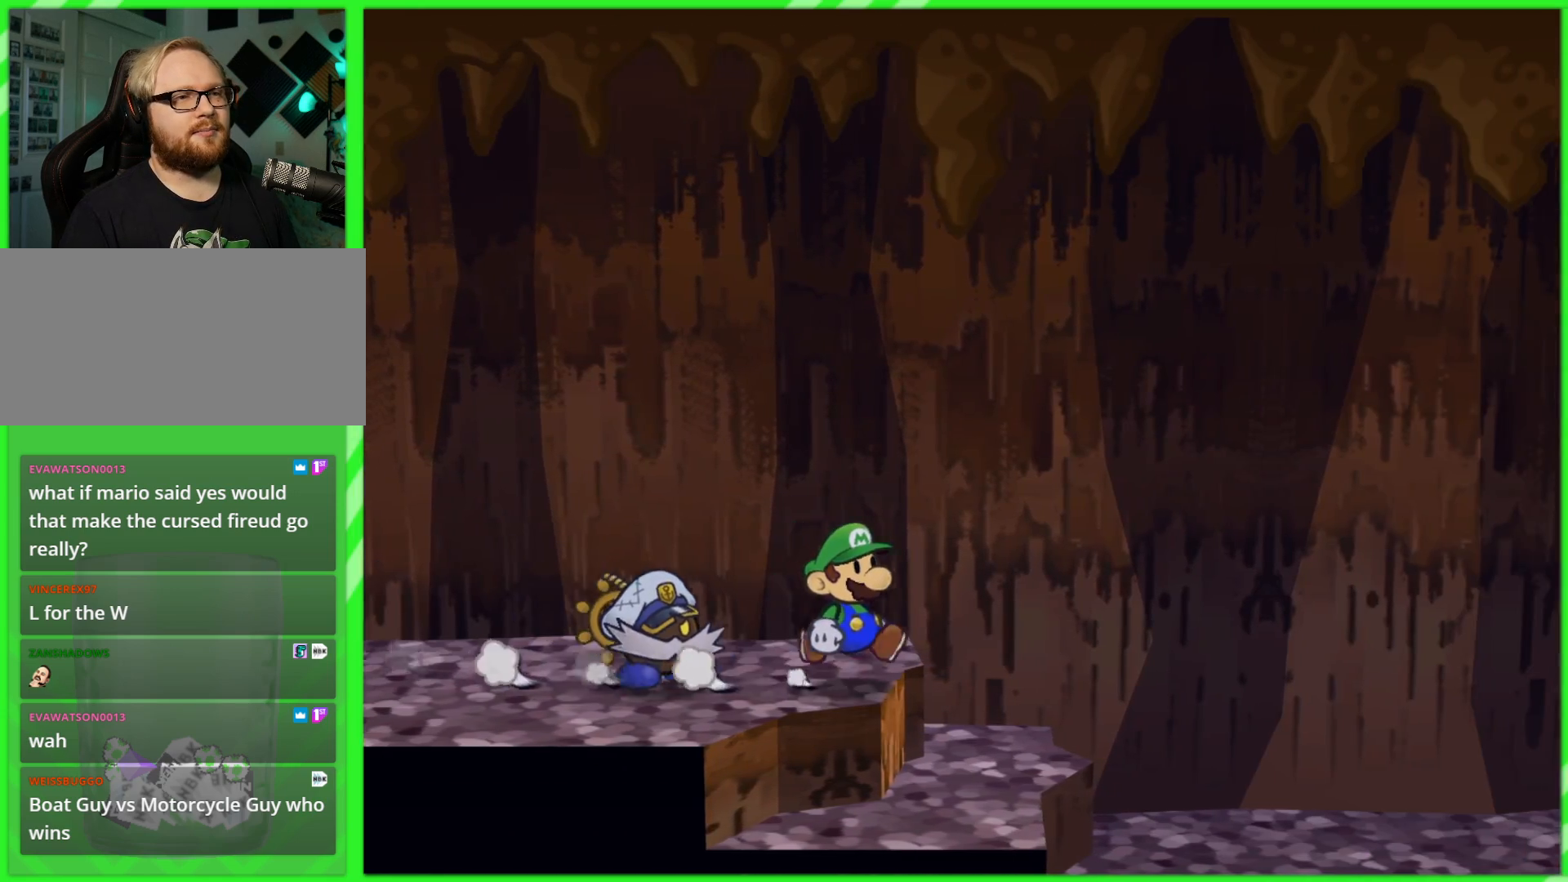
{"buttons": [], "left_stick": "right", "right_stick": "center", "events": []}
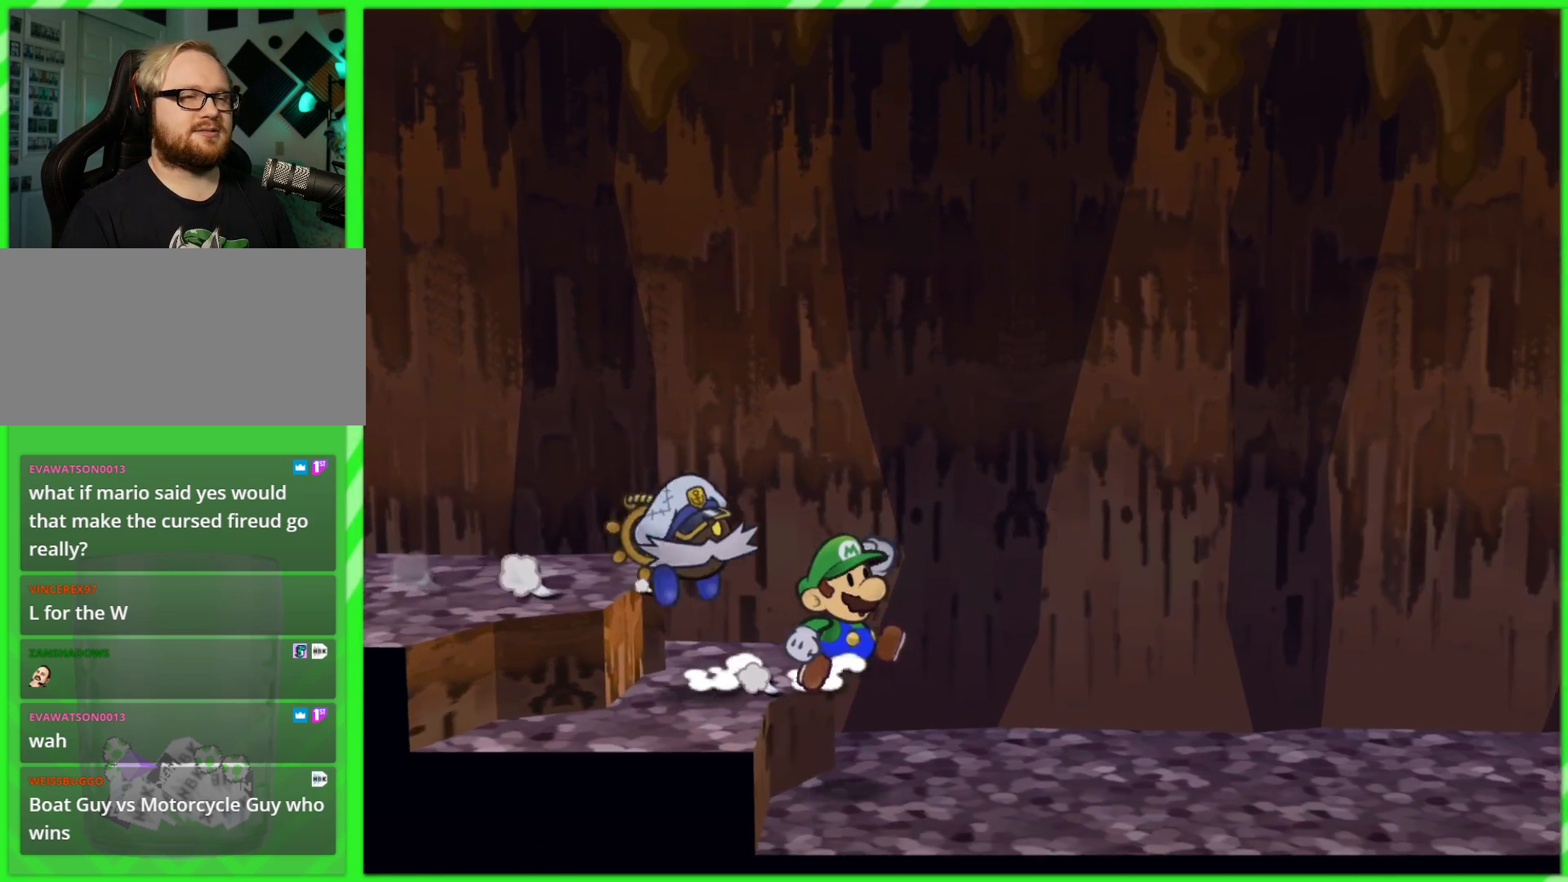
{"buttons": [], "left_stick": "right", "right_stick": "center", "events": []}
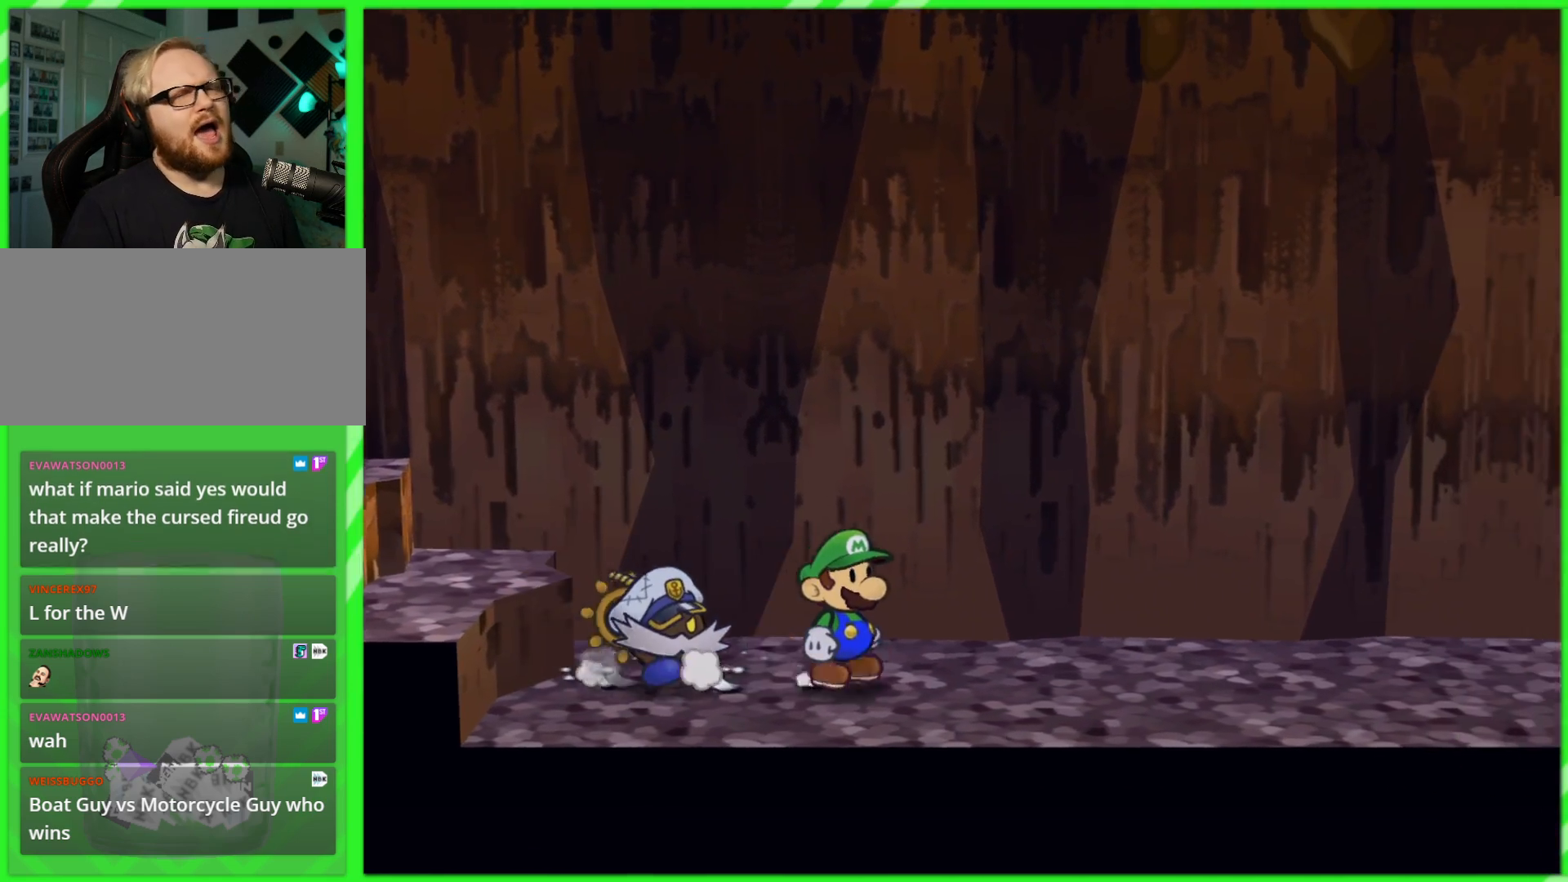
{"buttons": [], "left_stick": "right", "right_stick": "center", "events": []}